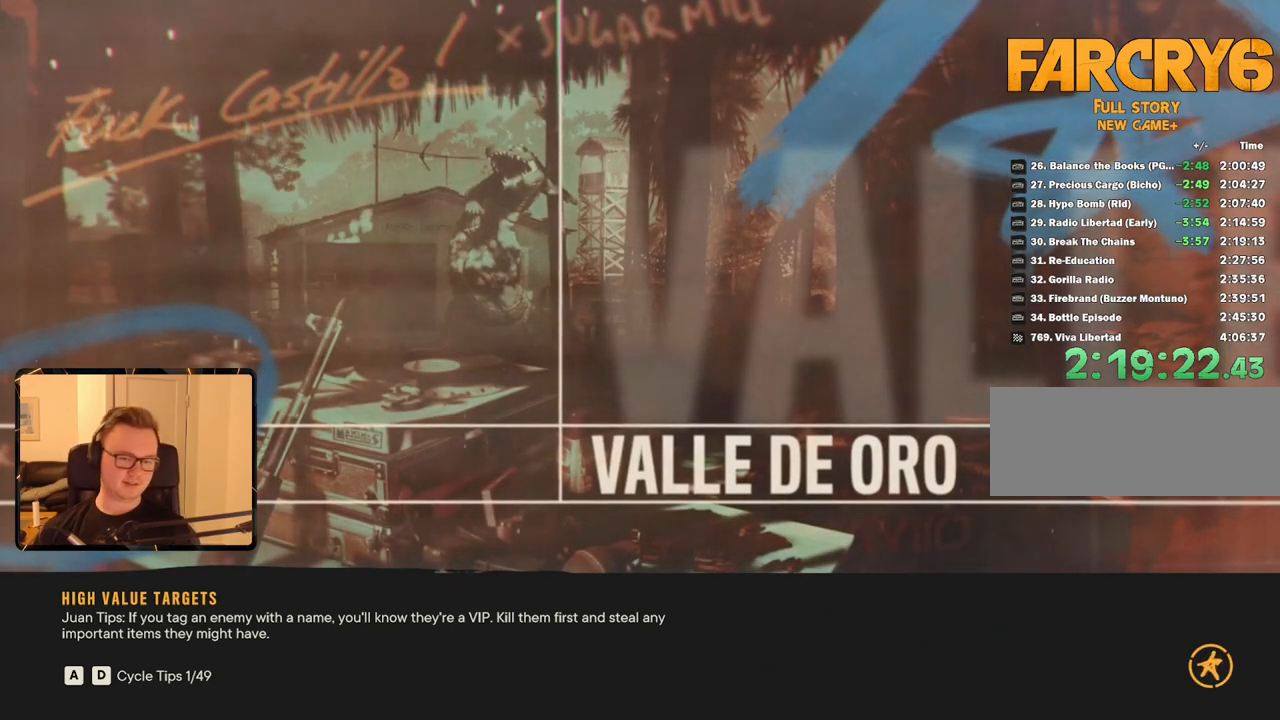
Gameplay with keyboard and mouse; each line is a JSON object with the keys and mouse buttons held at the frame after it. "events" lists presses ("down") and releases ("up") of "1", "2", "3", "4", "5", "6", "7", "8", "9", "a", "alt", "b", "c", "caps_lock", "ctrl", "d", "e", "escape", "f", "g", "h", "m", "n", "q", "r", "return", "s", "shift", "space", "t", "tab", "v", "w", "x", "y", "z", "mouse_left", "mouse_right", "mouse_mb4", "mouse_mb5", "mouse_wheel_up" and "mouse_wheel_down" between this image and that frame as [ms after this image, input, new state], when the widget could be followed in between. "mouse_left", "mouse_right", "mouse_mb4", "mouse_mb5", "mouse_wheel_up", "mouse_wheel_down" = the "left", "right", "mb4", "mb5", "wheel_up", "wheel_down" buttons of the "mouse" list. No other keys are recorded. Mouse movement is not recorded.
{"keys": [], "mouse": [], "events": [[266, "m", "down"], [416, "m", "up"]]}
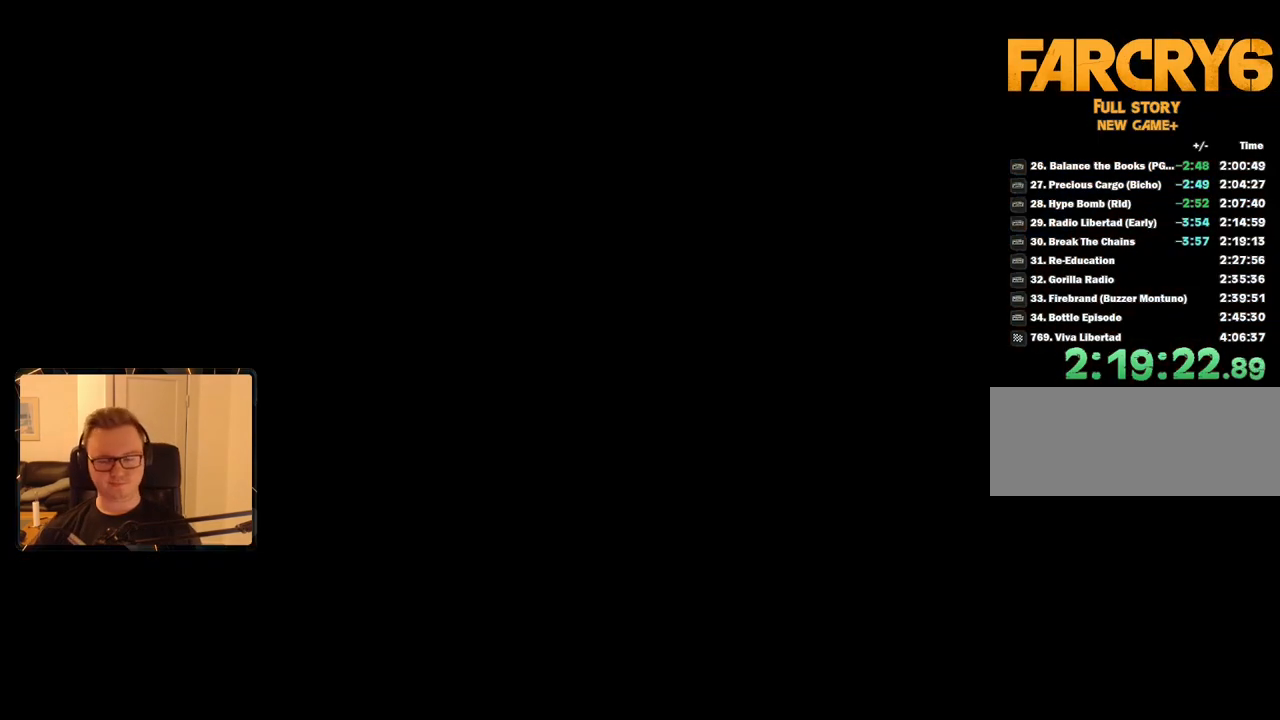
{"keys": [], "mouse": [], "events": []}
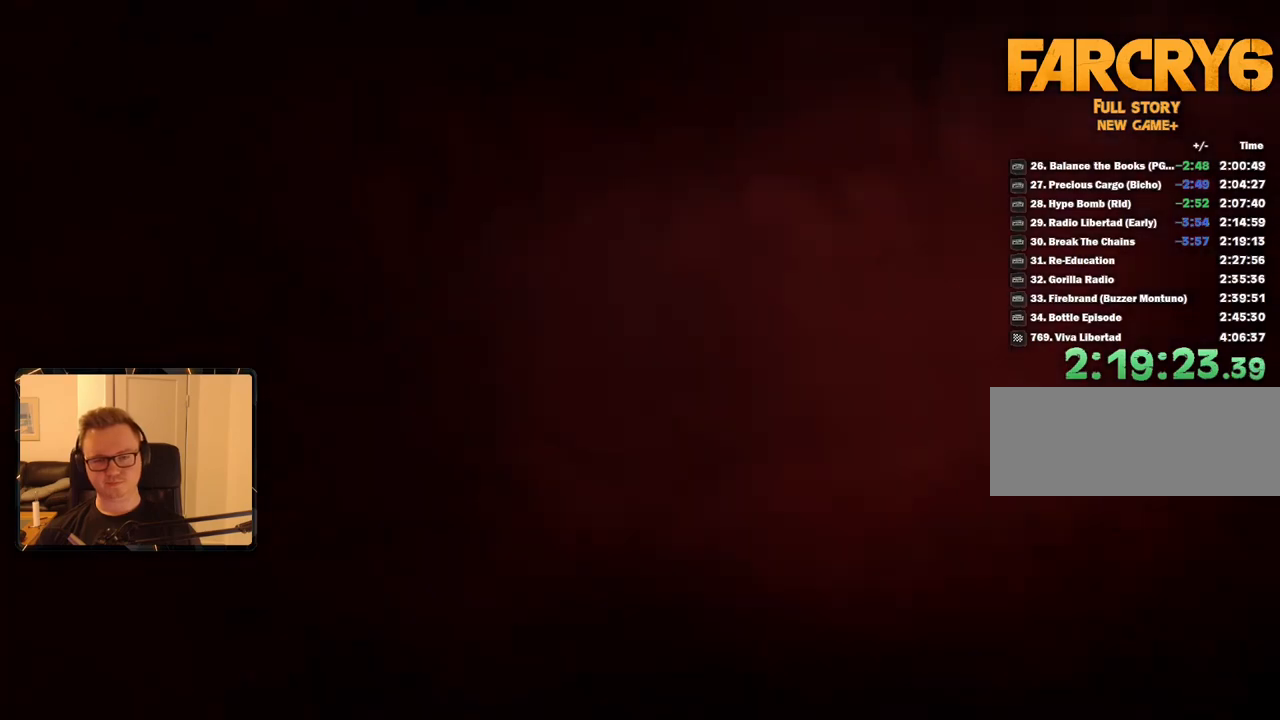
{"keys": [], "mouse": [], "events": []}
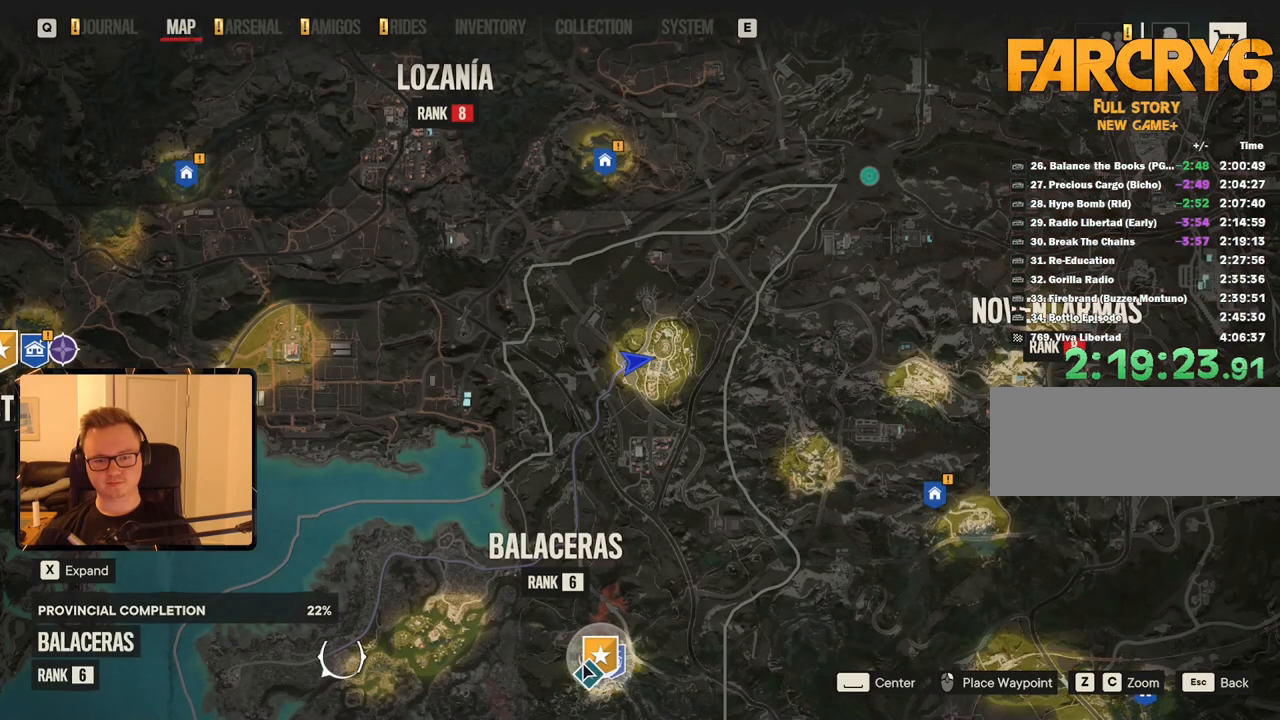
{"keys": [], "mouse": [], "events": [[166, "f", "down"], [266, "f", "up"], [350, "f", "down"], [450, "f", "up"]]}